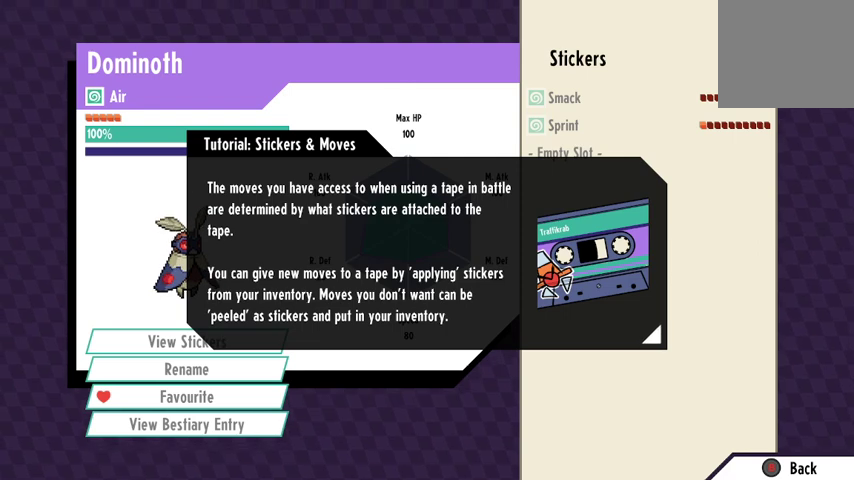
Gameplay with a controller (Xbox layout); each line is a JSON object with the inputs held at the frame after it. "events" lists button and stick changes between this image and that frame as [ms after this image, input, new state], when the widget could be followed in between.
{"buttons": ["A"], "left_stick": "center", "right_stick": "center", "events": [[500, "A", "down"]]}
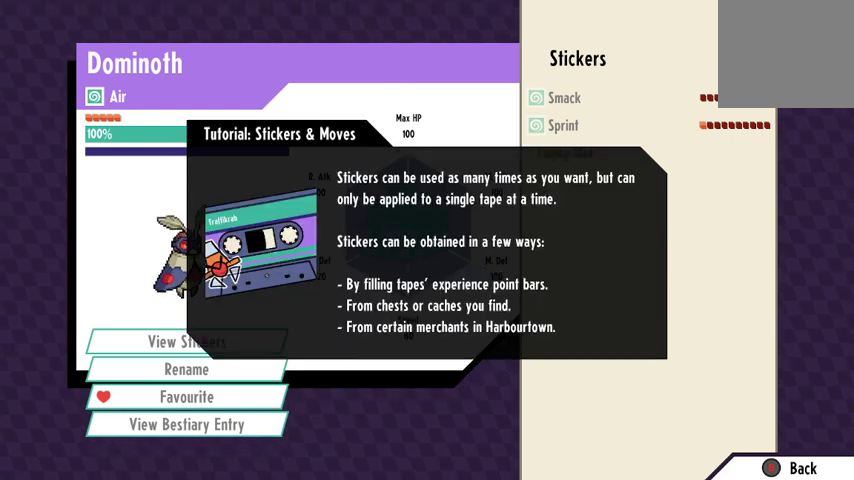
{"buttons": [], "left_stick": "center", "right_stick": "center", "events": [[133, "A", "up"]]}
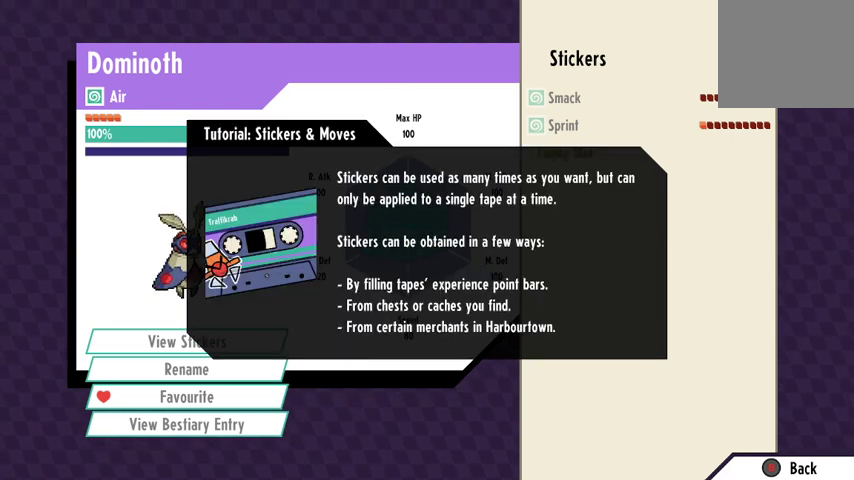
{"buttons": [], "left_stick": "center", "right_stick": "center", "events": []}
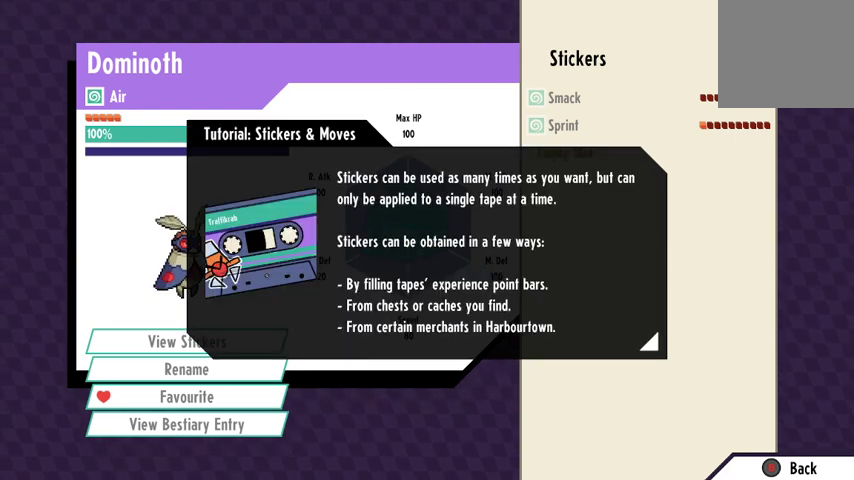
{"buttons": [], "left_stick": "center", "right_stick": "center", "events": []}
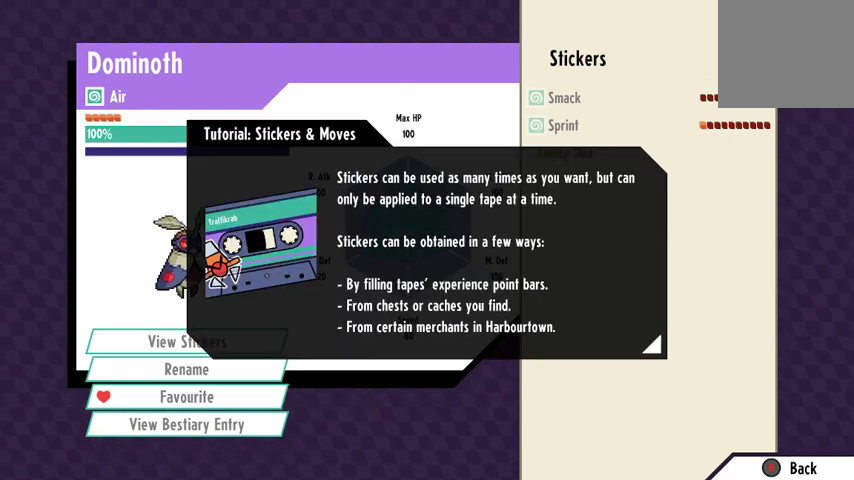
{"buttons": [], "left_stick": "center", "right_stick": "center", "events": []}
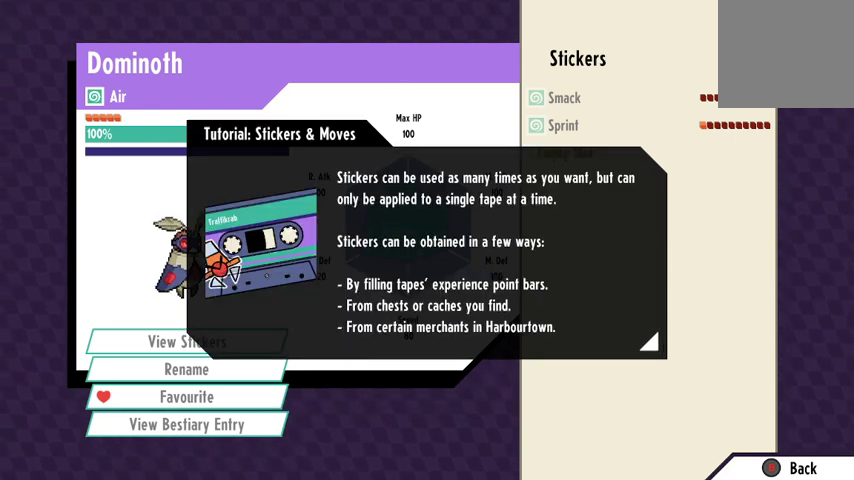
{"buttons": [], "left_stick": "center", "right_stick": "center", "events": []}
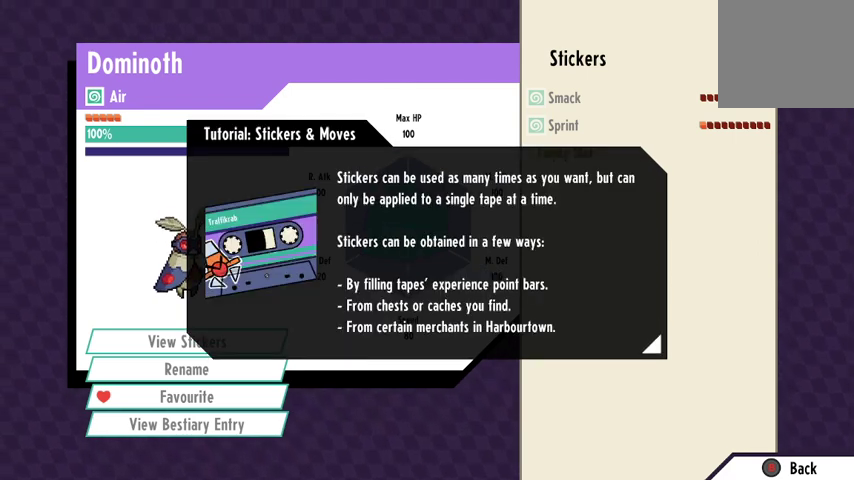
{"buttons": [], "left_stick": "center", "right_stick": "center", "events": []}
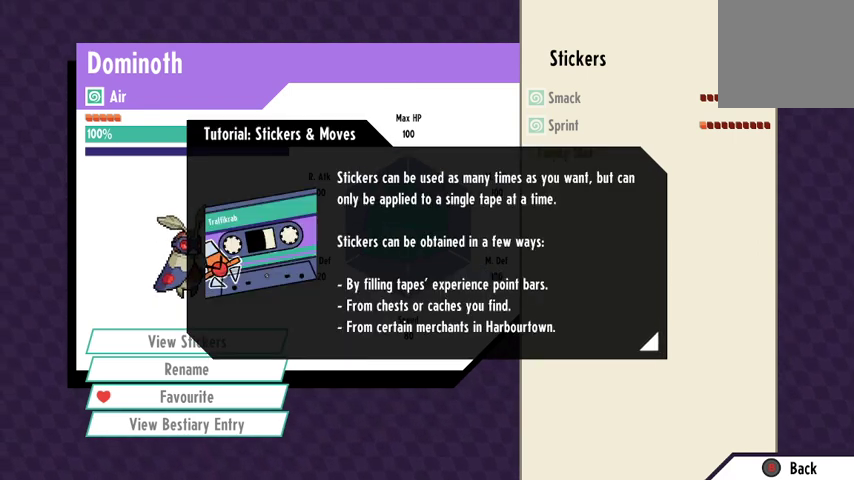
{"buttons": [], "left_stick": "center", "right_stick": "center", "events": []}
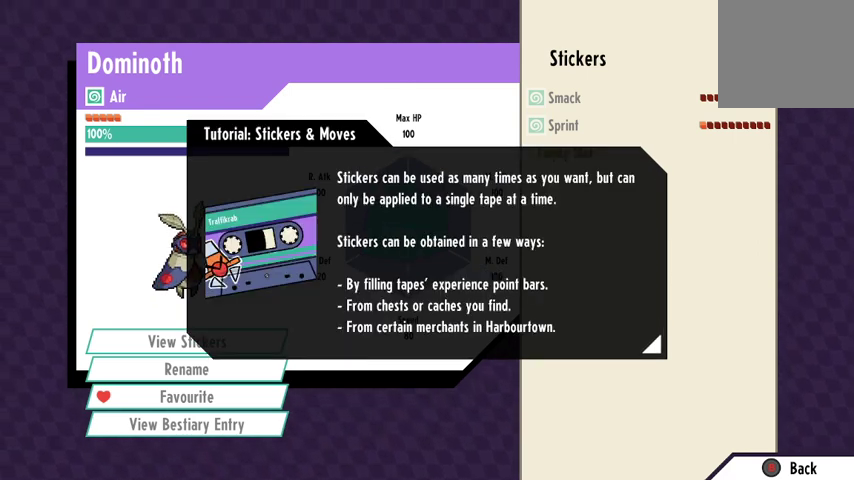
{"buttons": [], "left_stick": "center", "right_stick": "center", "events": [[367, "A", "down"], [500, "A", "up"]]}
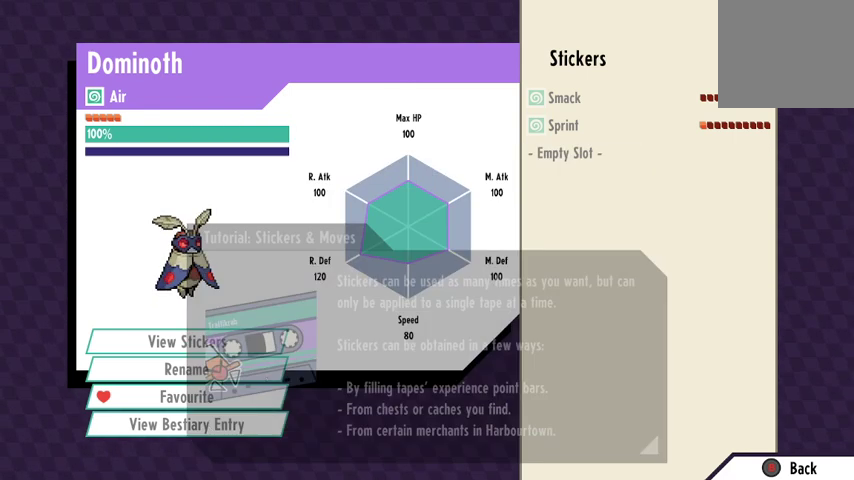
{"buttons": [], "left_stick": "center", "right_stick": "center", "events": []}
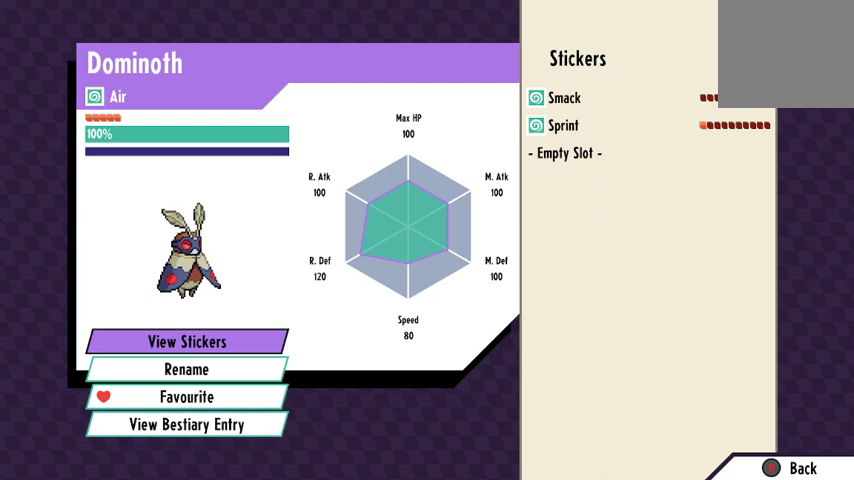
{"buttons": [], "left_stick": "center", "right_stick": "center", "events": []}
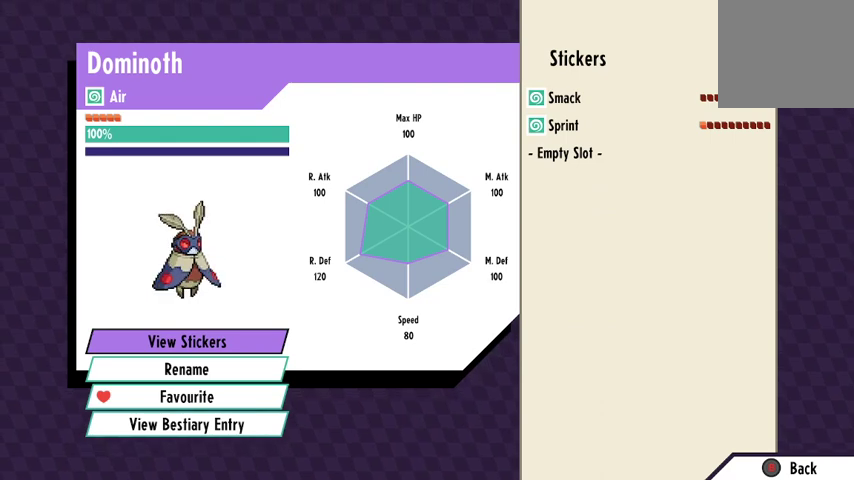
{"buttons": [], "left_stick": "center", "right_stick": "center", "events": []}
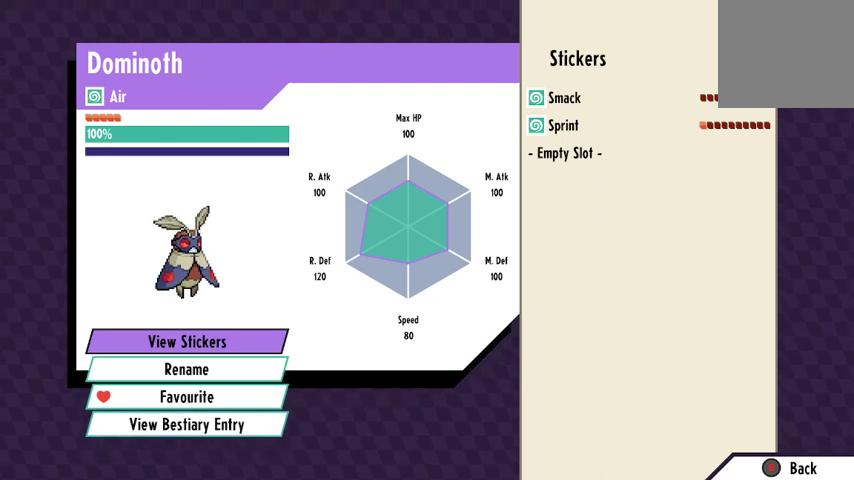
{"buttons": [], "left_stick": "center", "right_stick": "center", "events": []}
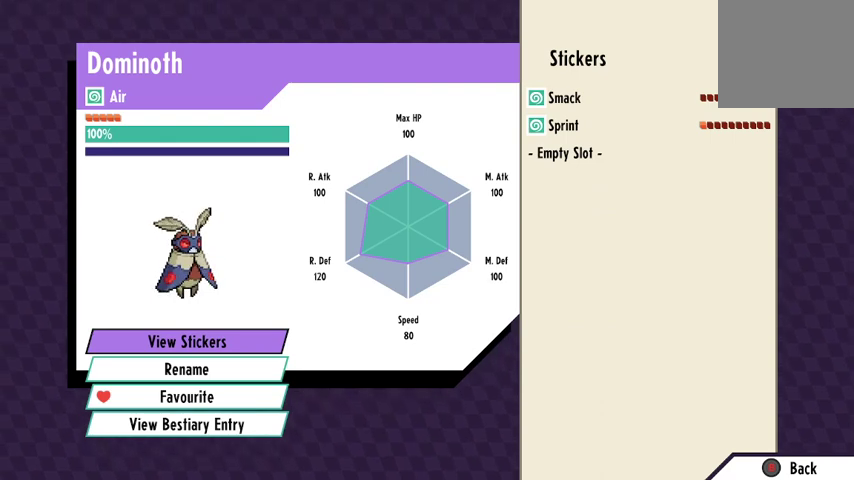
{"buttons": [], "left_stick": "center", "right_stick": "center", "events": []}
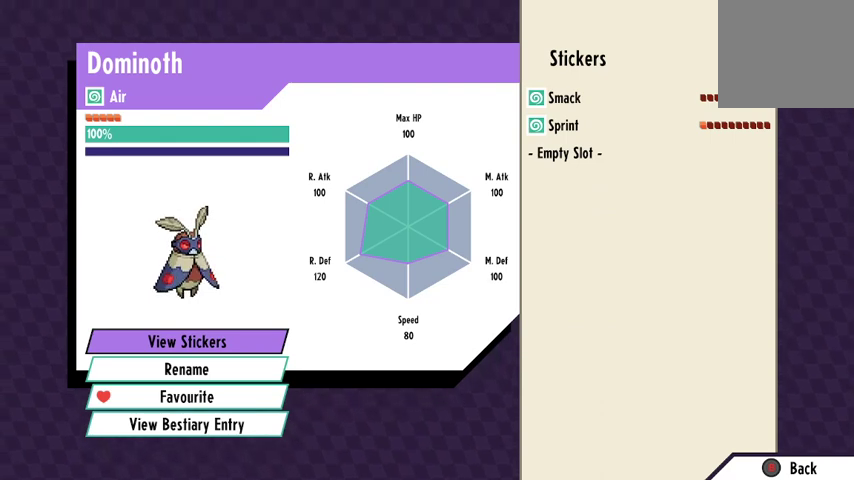
{"buttons": [], "left_stick": "center", "right_stick": "center", "events": [[100, "A", "down"], [200, "A", "up"]]}
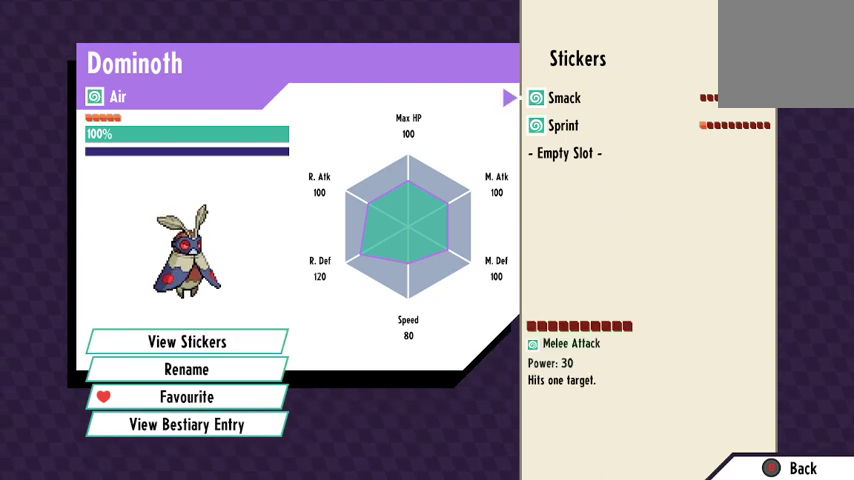
{"buttons": [], "left_stick": "center", "right_stick": "center", "events": []}
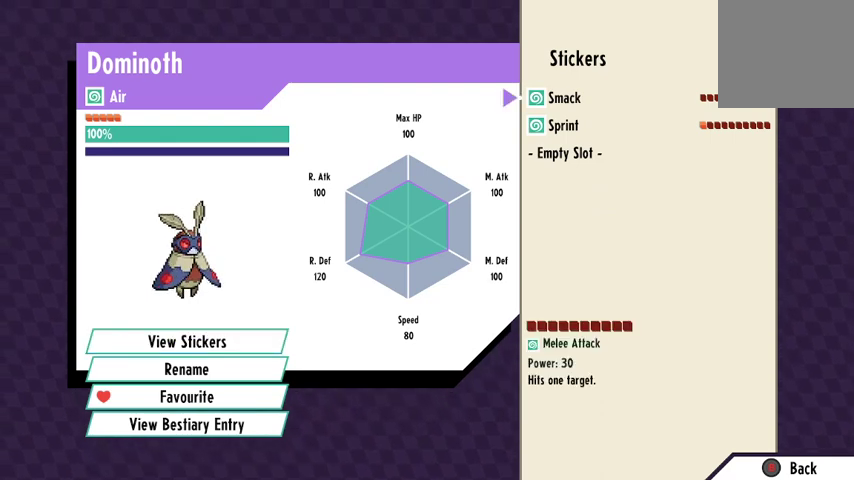
{"buttons": ["B"], "left_stick": "center", "right_stick": "center", "events": [[467, "B", "down"]]}
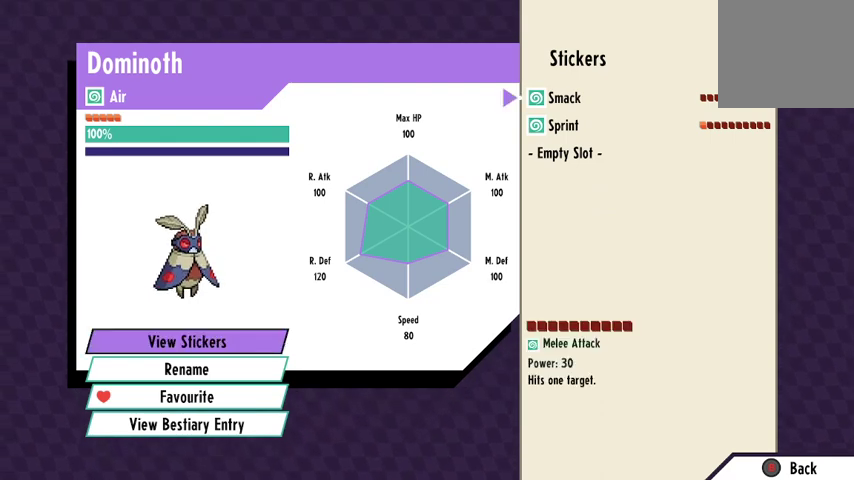
{"buttons": ["B"], "left_stick": "center", "right_stick": "center", "events": [[100, "B", "up"], [467, "B", "down"]]}
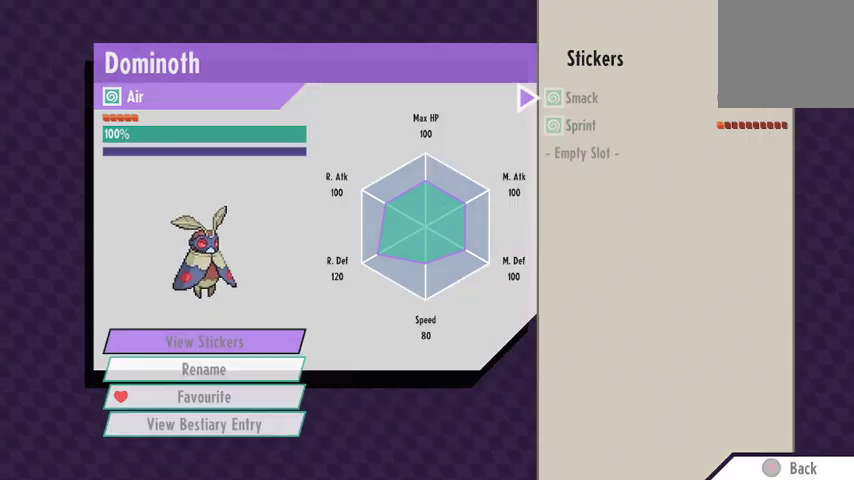
{"buttons": [], "left_stick": "center", "right_stick": "center", "events": [[67, "B", "up"]]}
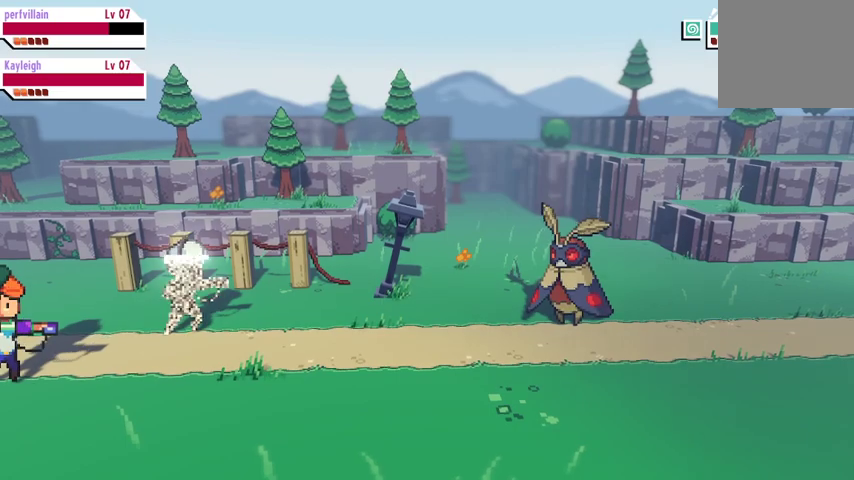
{"buttons": [], "left_stick": "center", "right_stick": "center", "events": []}
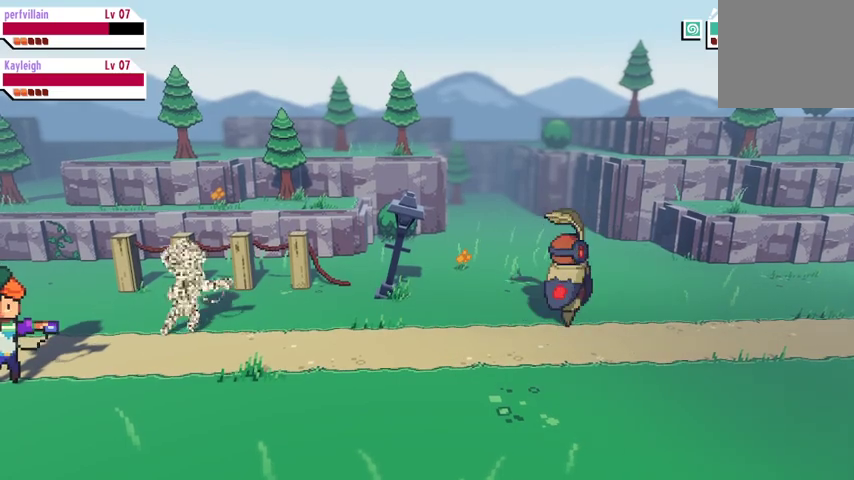
{"buttons": [], "left_stick": "center", "right_stick": "center", "events": []}
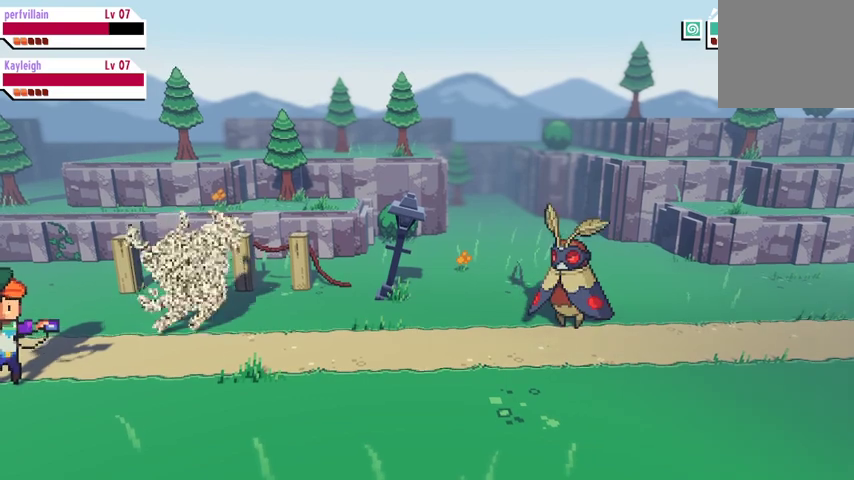
{"buttons": [], "left_stick": "center", "right_stick": "center", "events": []}
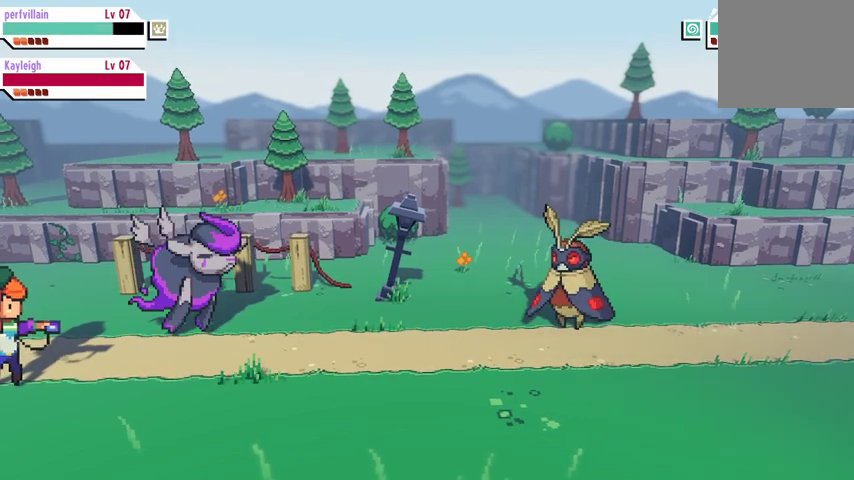
{"buttons": [], "left_stick": "center", "right_stick": "center", "events": []}
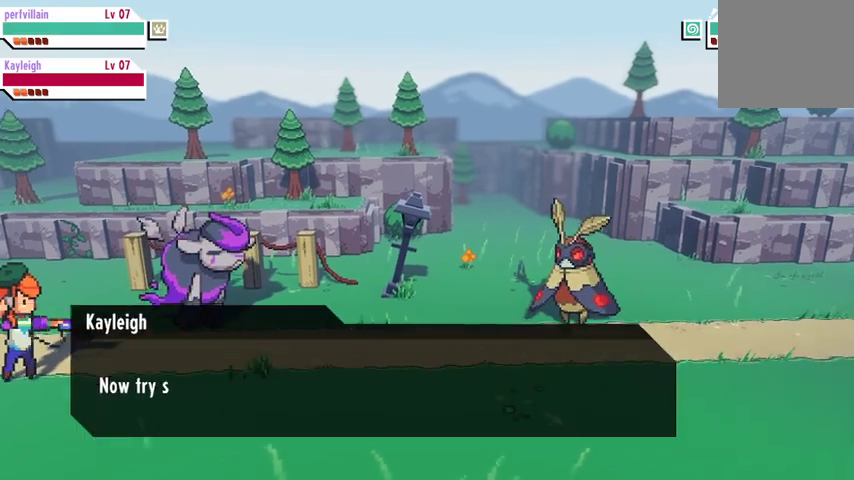
{"buttons": [], "left_stick": "center", "right_stick": "center", "events": []}